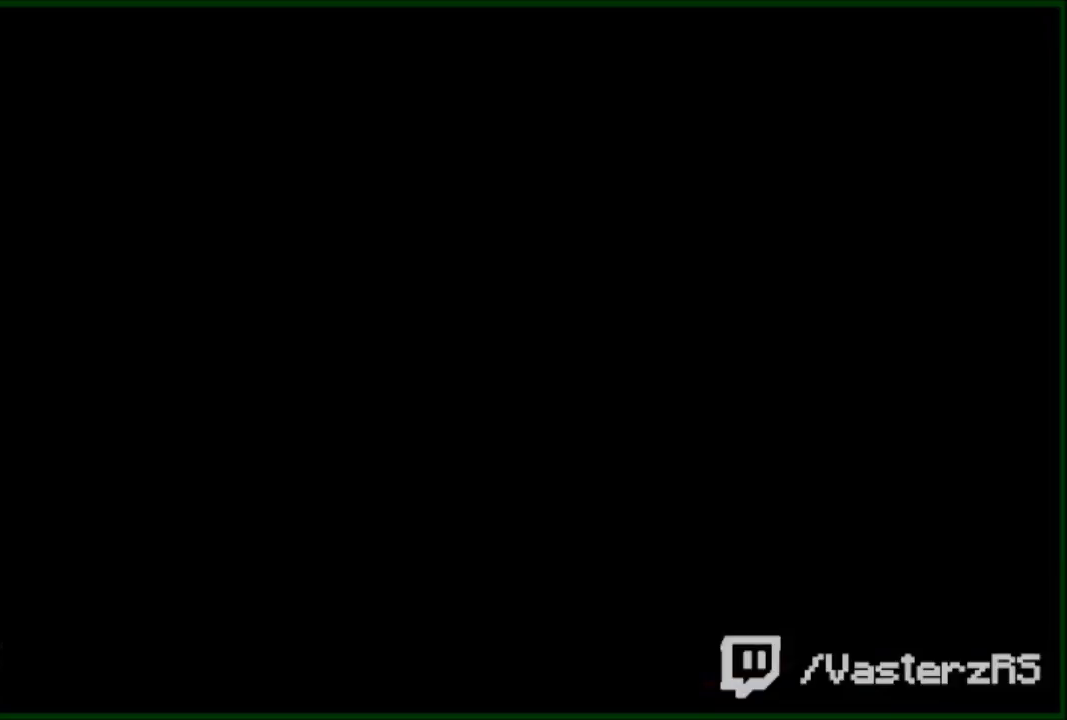
Gameplay with a controller (Xbox layout); each line is a JSON object with the inputs held at the frame after it. "events" lists button and stick changes between this image and that frame as [ms after this image, input, new state], when the widget could be followed in between. Not read: right_stick.
{"buttons": [], "left_stick": "center", "events": []}
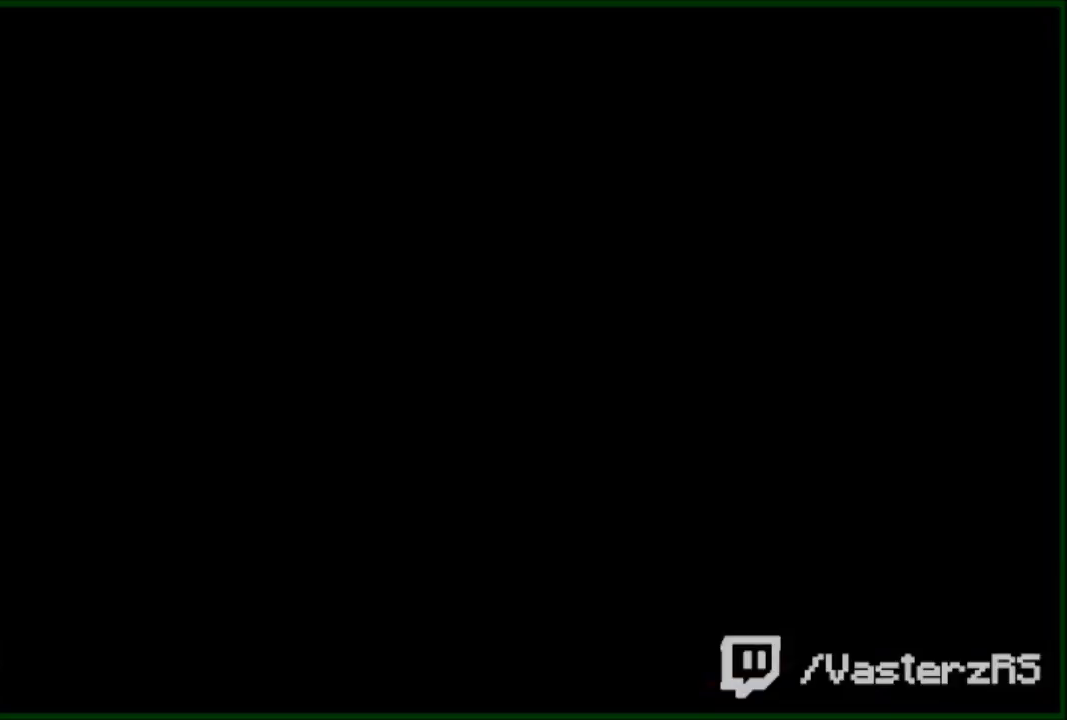
{"buttons": [], "left_stick": "right", "events": [[167, "left_stick", "right"]]}
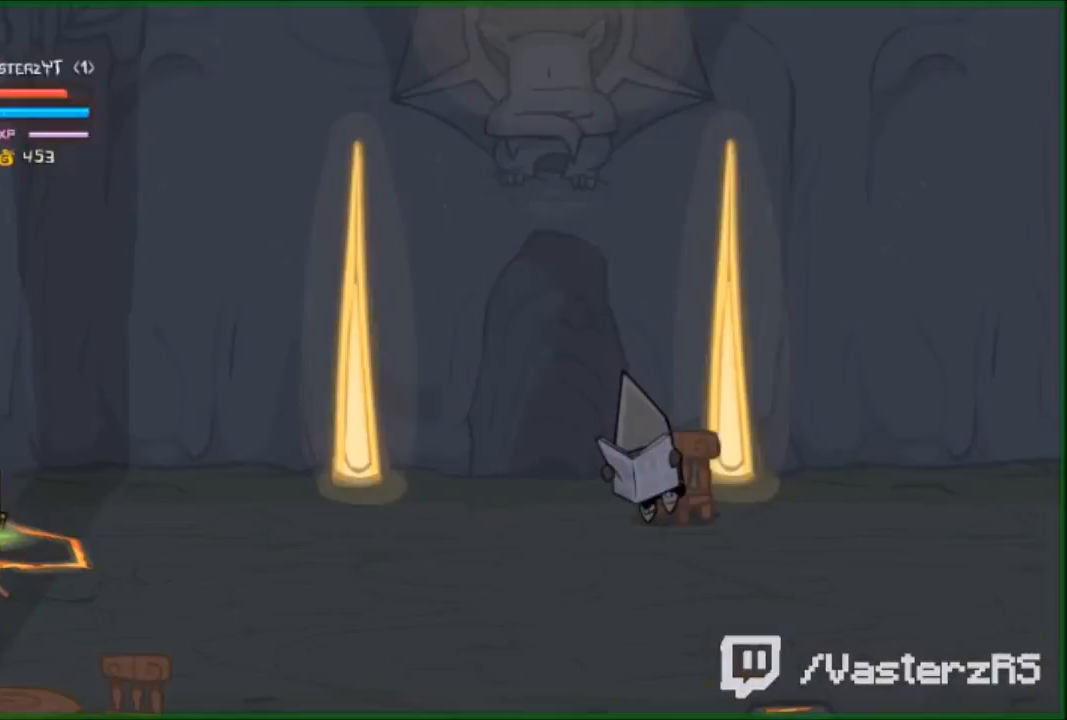
{"buttons": [], "left_stick": "right", "events": []}
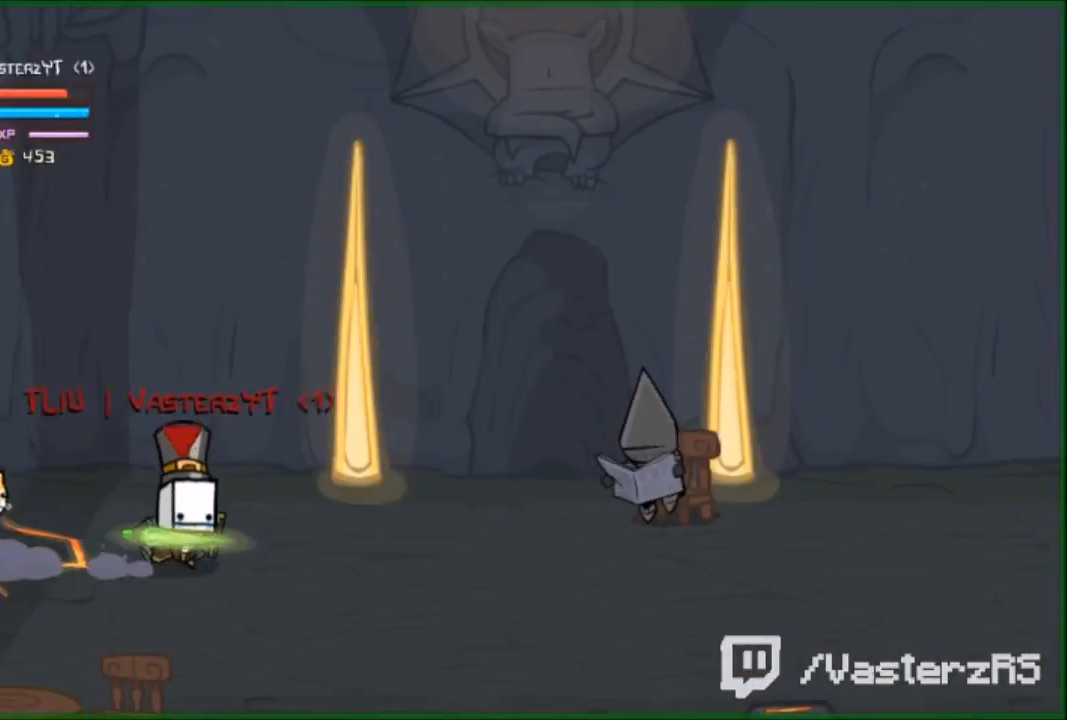
{"buttons": ["R2"], "left_stick": "right", "events": [[267, "R2", "down"], [367, "Y", "down"], [500, "Y", "up"]]}
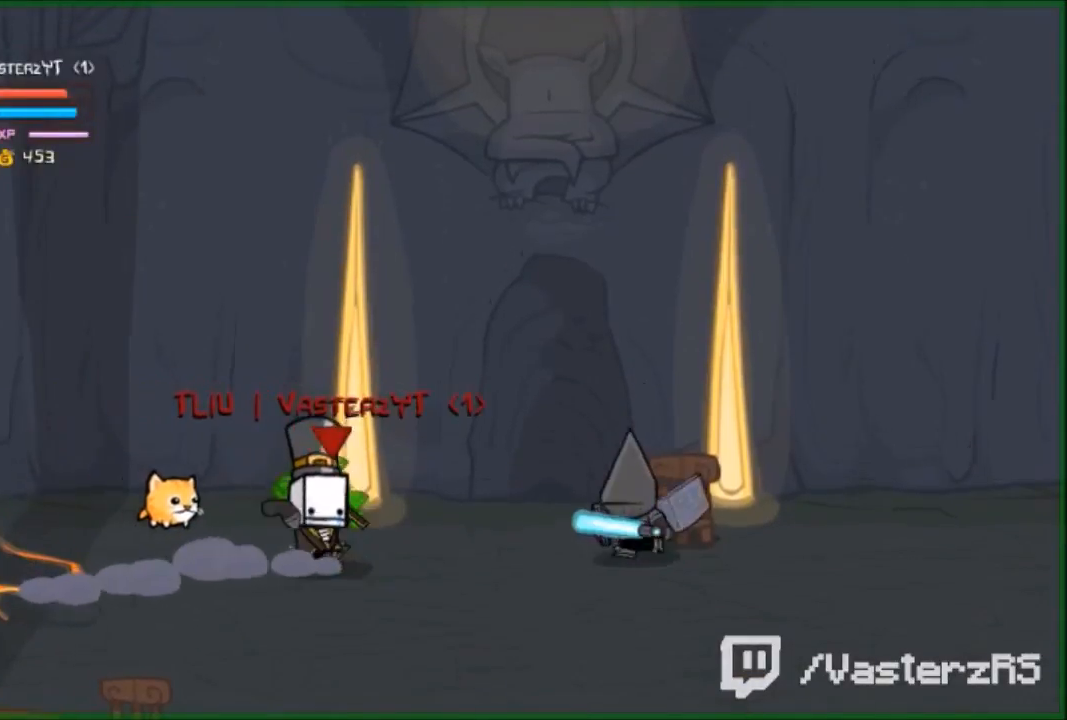
{"buttons": ["B"], "left_stick": "center", "events": [[300, "left_stick", "center"], [400, "B", "down"], [400, "R2", "up"]]}
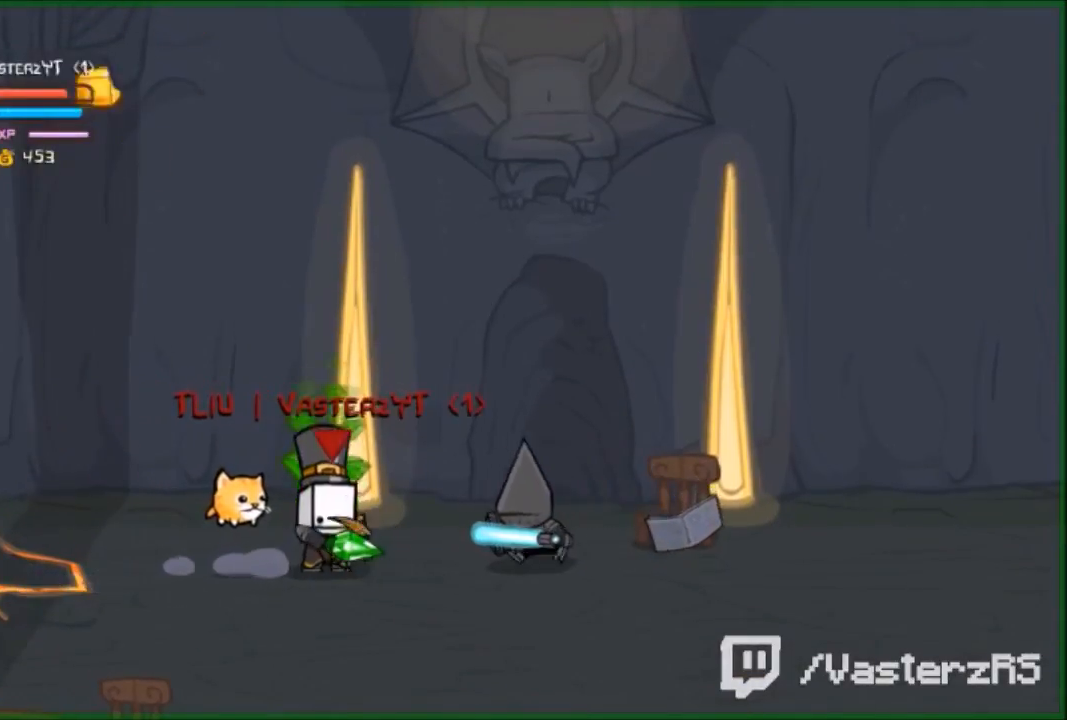
{"buttons": [], "left_stick": "left", "events": [[33, "B", "up"], [333, "left_stick", "left"]]}
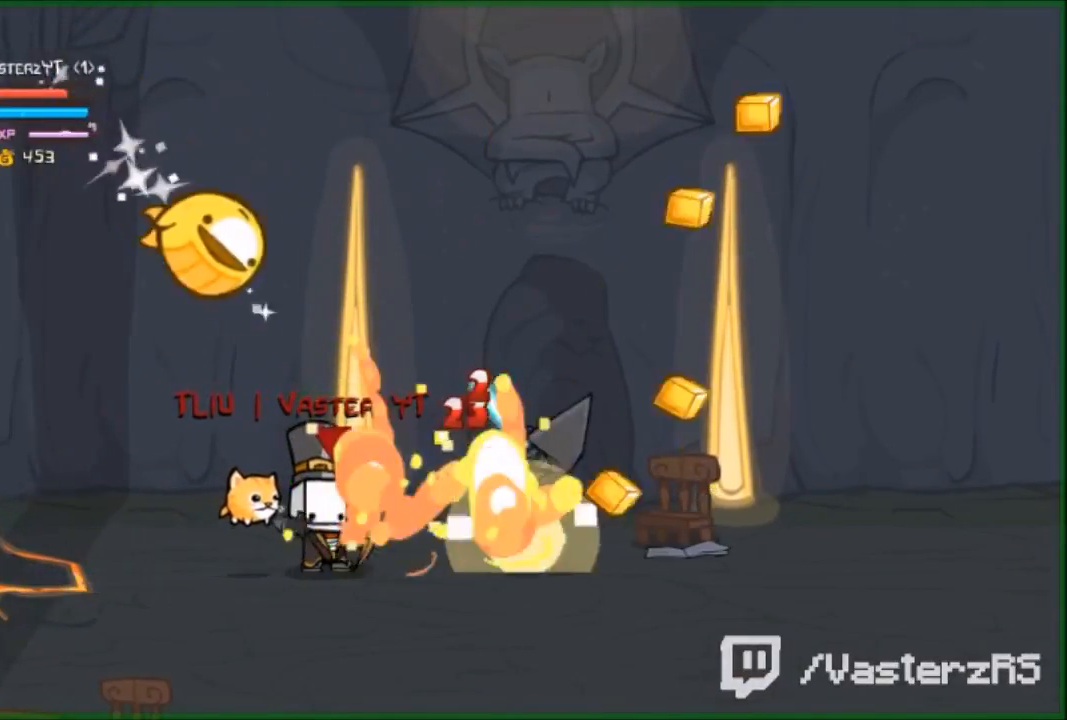
{"buttons": ["R2"], "left_stick": "right", "events": [[433, "R2", "down"], [433, "left_stick", "center"], [500, "left_stick", "right"]]}
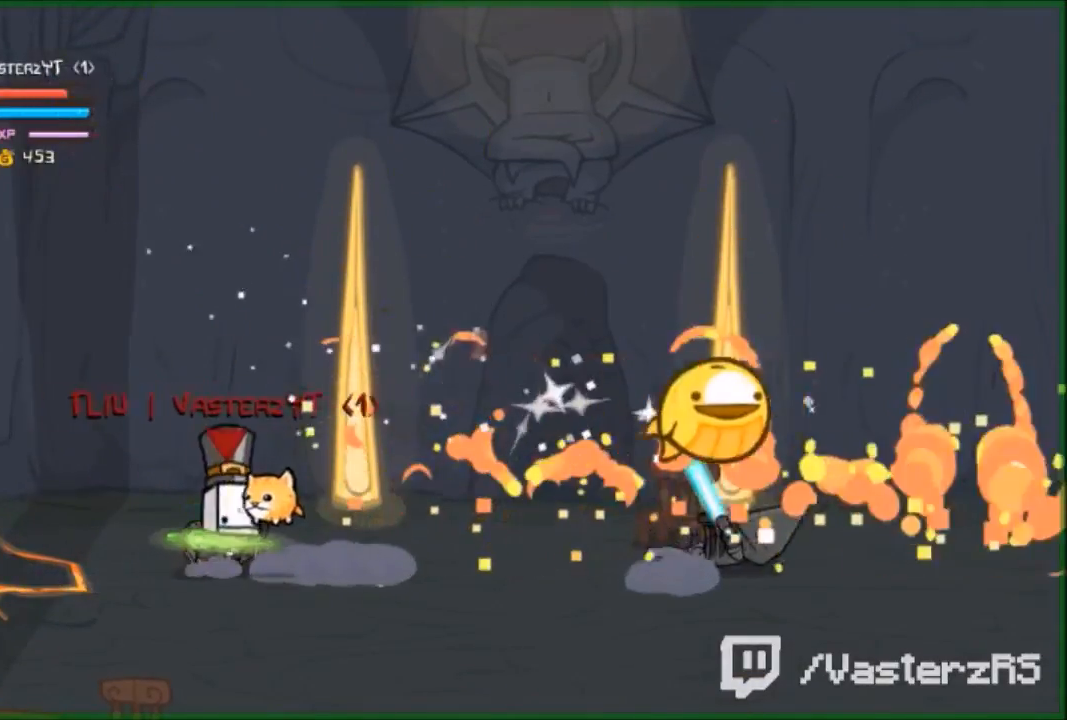
{"buttons": ["R2"], "left_stick": "right", "events": [[133, "B", "down"], [200, "left_stick", "center"], [233, "B", "up"], [400, "left_stick", "right"]]}
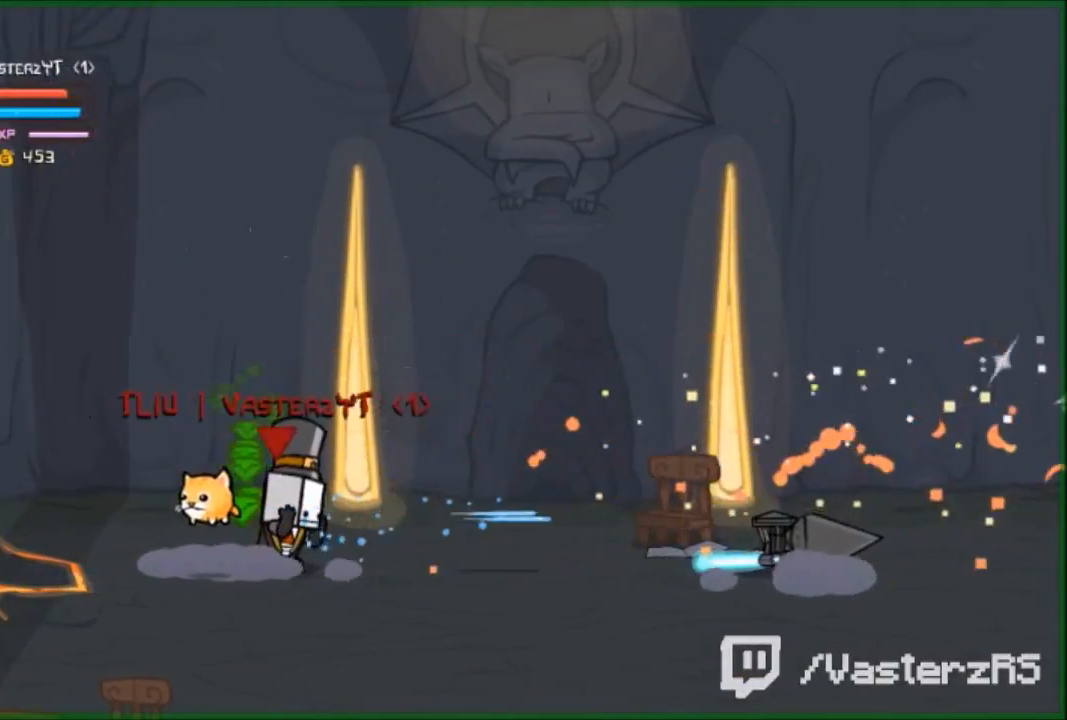
{"buttons": ["B", "R2"], "left_stick": "right", "events": [[167, "B", "down"], [267, "B", "up"], [367, "B", "down"]]}
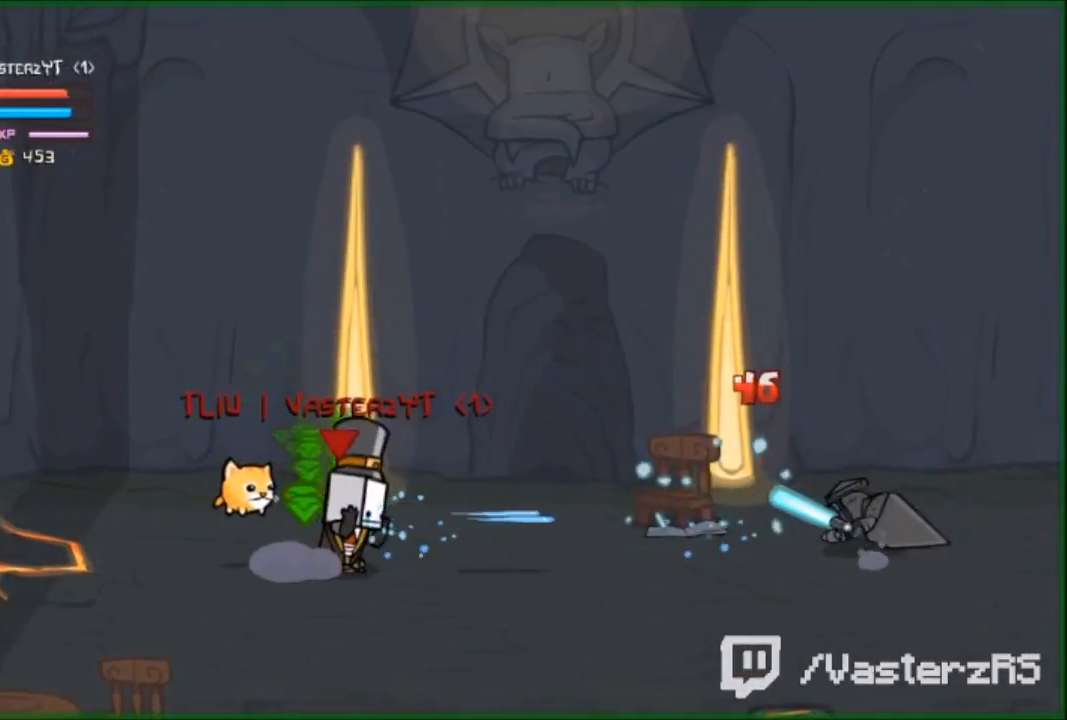
{"buttons": ["B", "R2"], "left_stick": "down-right", "events": [[33, "B", "up"], [33, "left_stick", "up-right"], [300, "left_stick", "right"], [467, "B", "down"], [467, "left_stick", "down-right"]]}
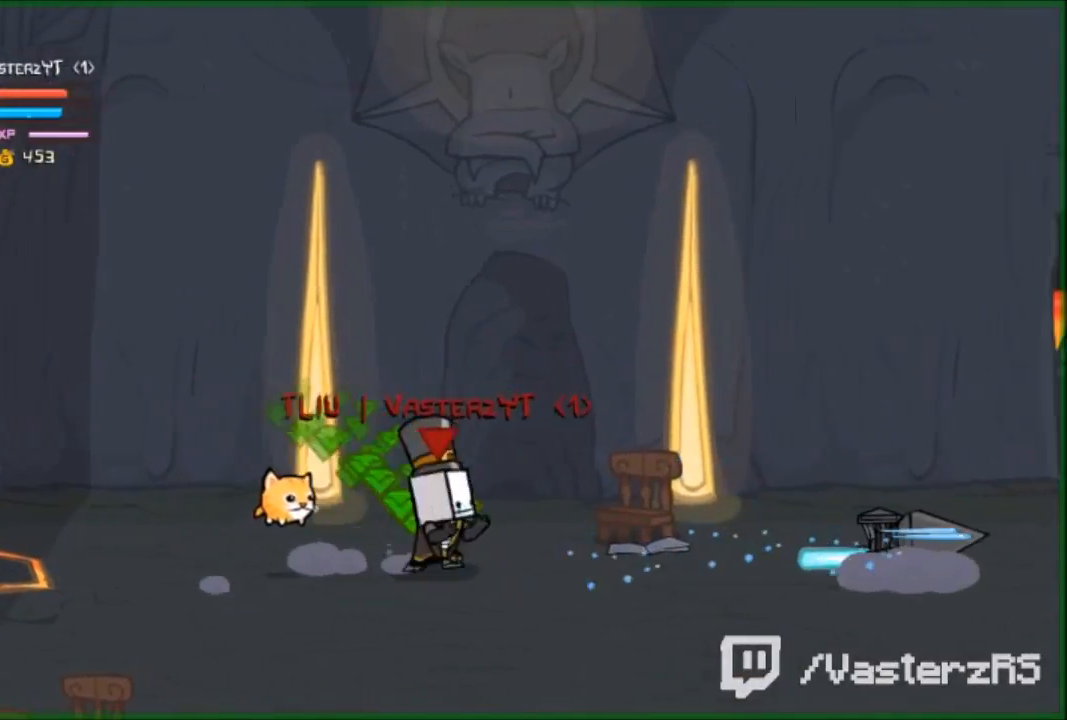
{"buttons": ["R2"], "left_stick": "right", "events": [[100, "B", "up"], [267, "left_stick", "right"], [400, "B", "down"], [500, "B", "up"]]}
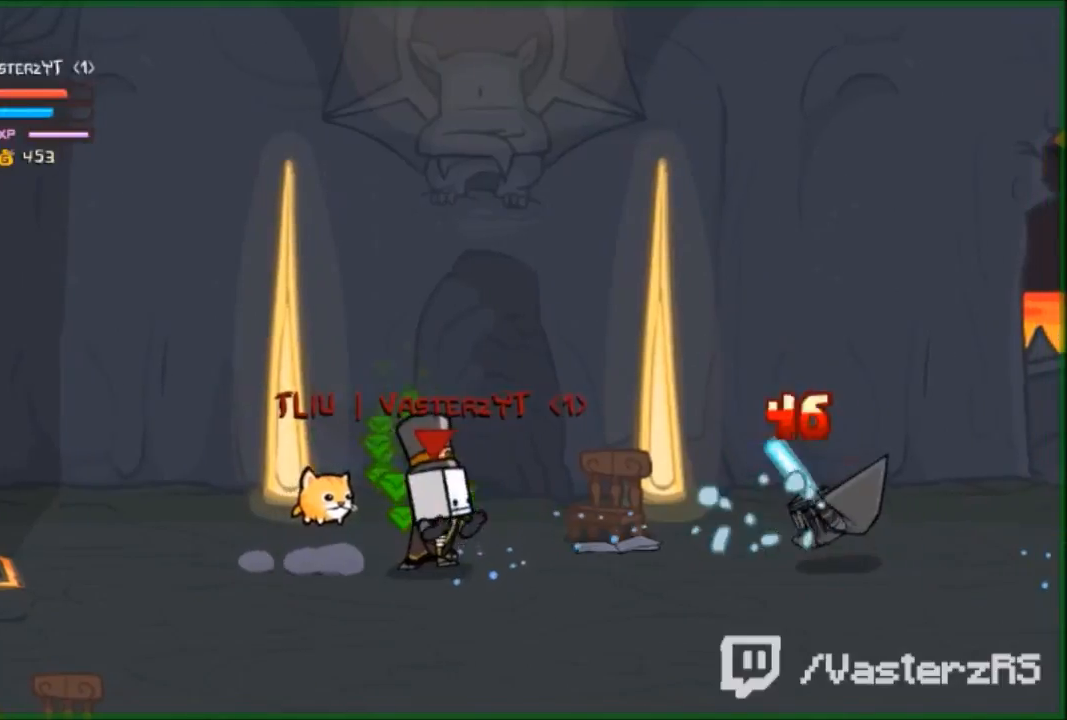
{"buttons": ["R2"], "left_stick": "right", "events": [[100, "B", "down"], [200, "B", "up"]]}
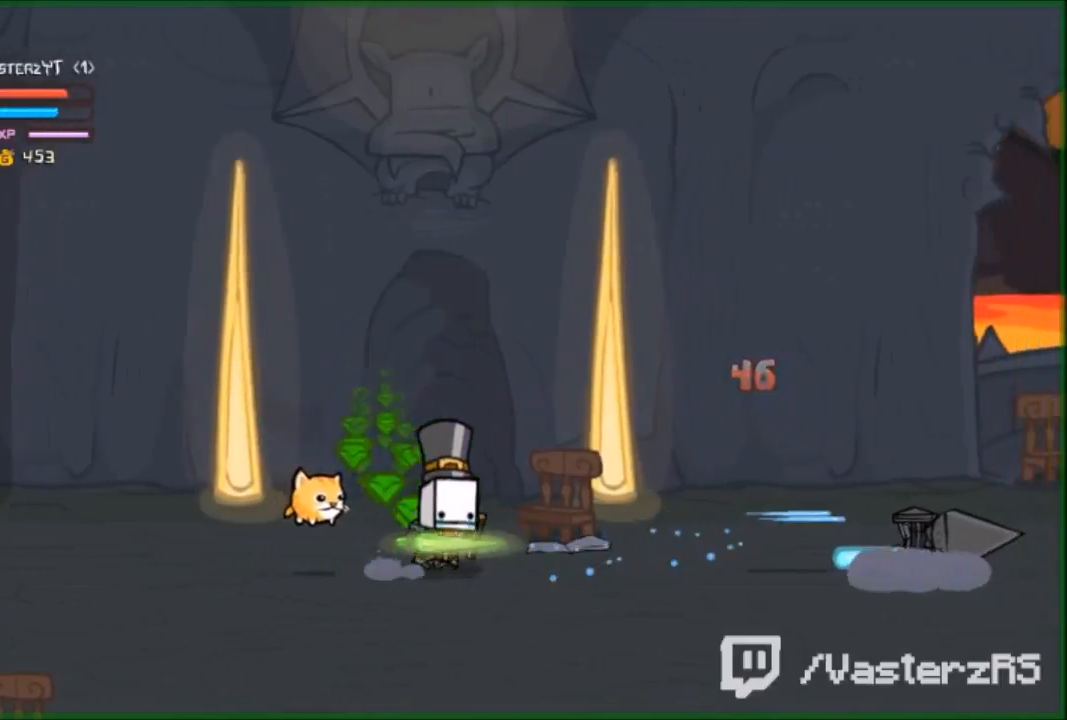
{"buttons": ["R2"], "left_stick": "right", "events": [[33, "B", "down"], [167, "B", "up"], [267, "B", "down"], [367, "B", "up"]]}
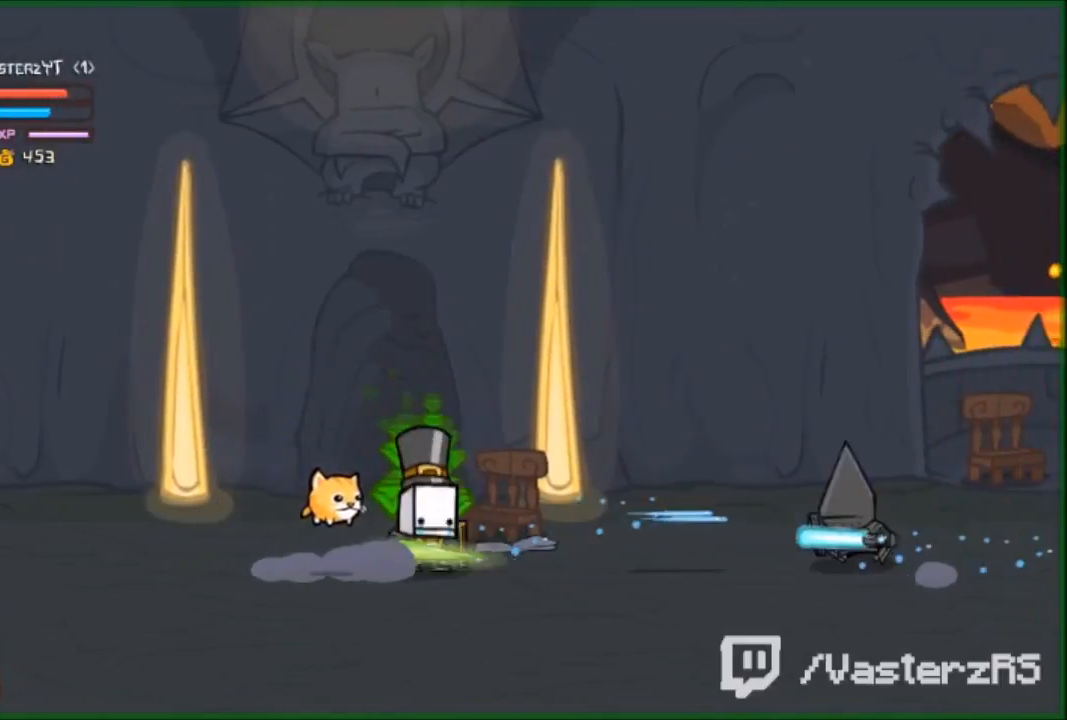
{"buttons": ["B", "R2"], "left_stick": "right", "events": [[33, "B", "down"], [133, "B", "up"], [233, "B", "down"], [300, "B", "up"], [433, "B", "down"]]}
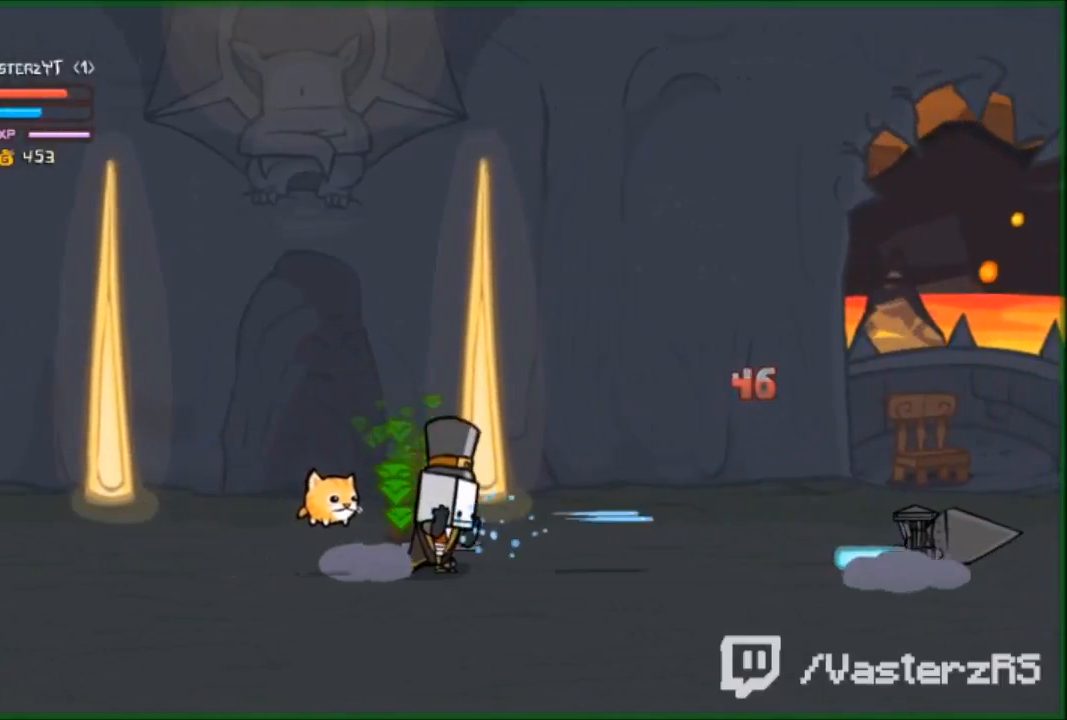
{"buttons": ["R2"], "left_stick": "right", "events": [[33, "B", "up"], [367, "B", "down"], [500, "B", "up"]]}
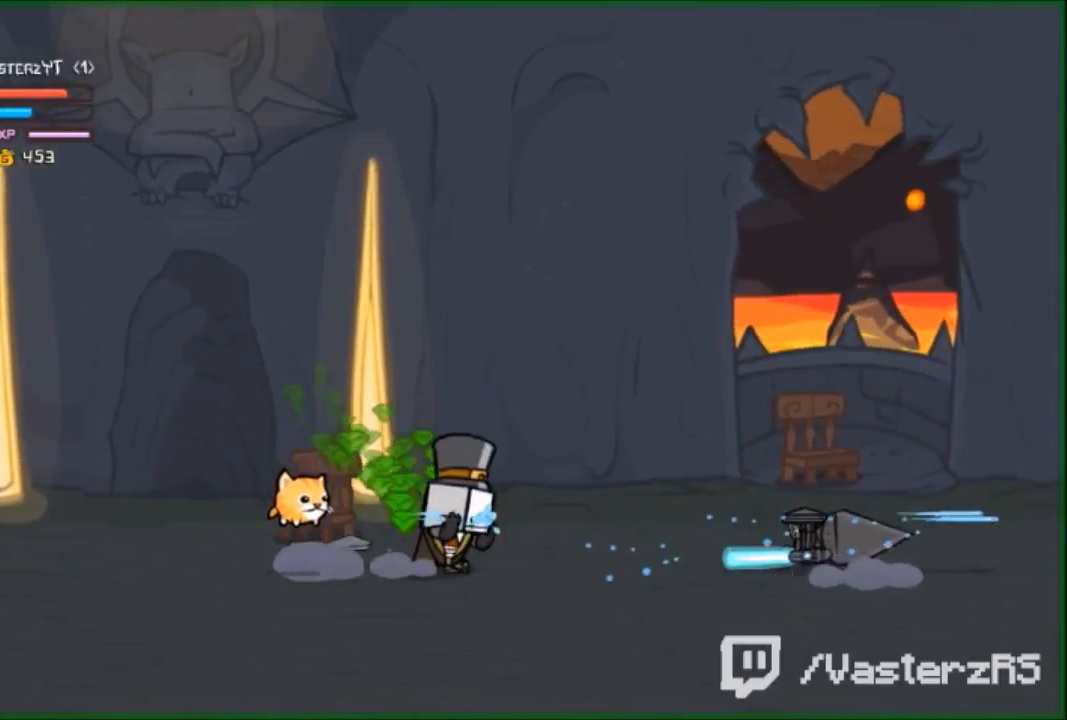
{"buttons": ["R2"], "left_stick": "right", "events": [[67, "B", "down"], [200, "B", "up"]]}
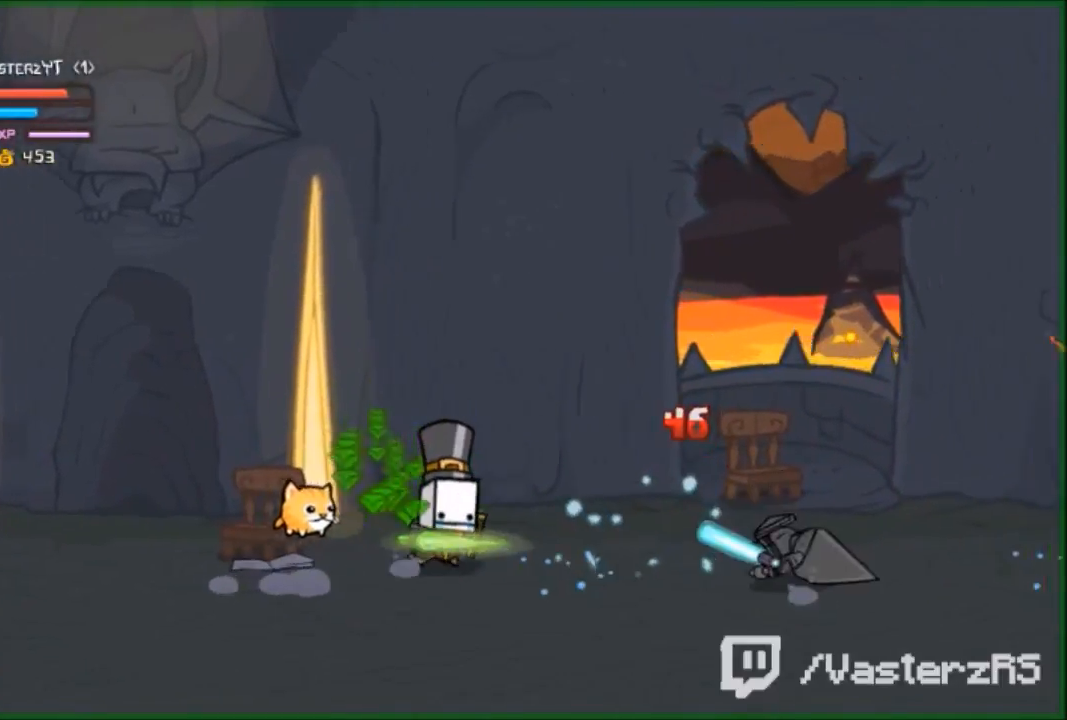
{"buttons": ["R2"], "left_stick": "up-left", "events": [[33, "left_stick", "down-right"], [267, "left_stick", "down-left"], [367, "left_stick", "up-left"]]}
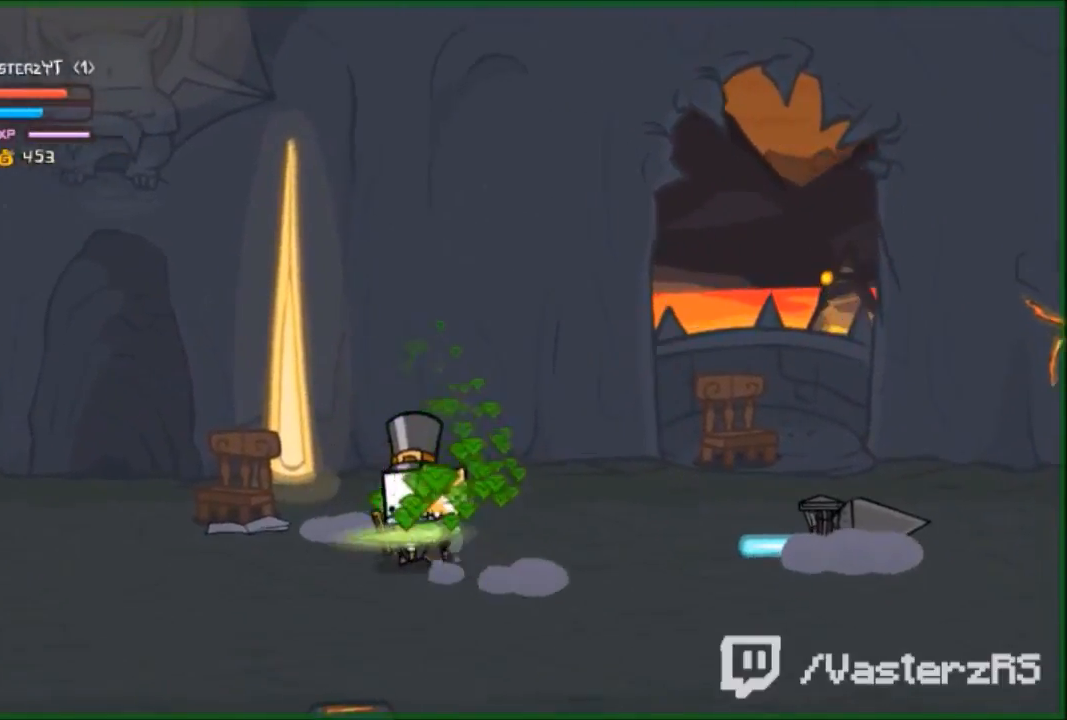
{"buttons": ["R2"], "left_stick": "center", "events": [[67, "left_stick", "right"], [167, "B", "down"], [300, "B", "up"], [333, "left_stick", "center"]]}
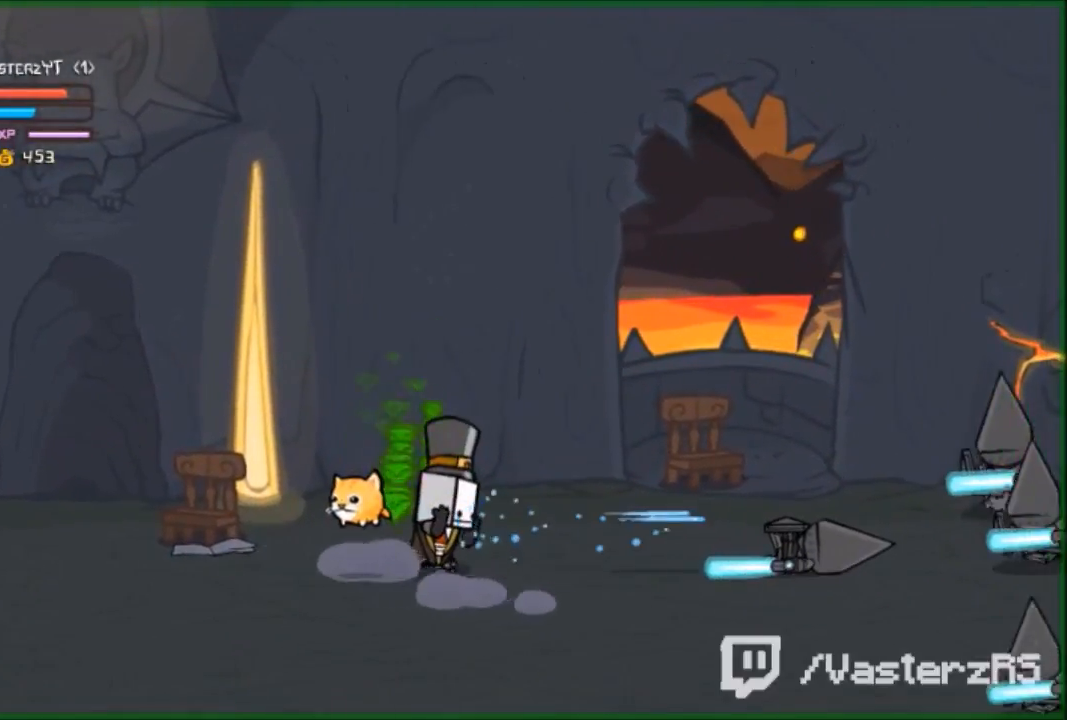
{"buttons": ["B", "R2"], "left_stick": "center", "events": [[200, "left_stick", "right"], [267, "B", "down"], [333, "left_stick", "center"], [367, "B", "up"], [467, "B", "down"]]}
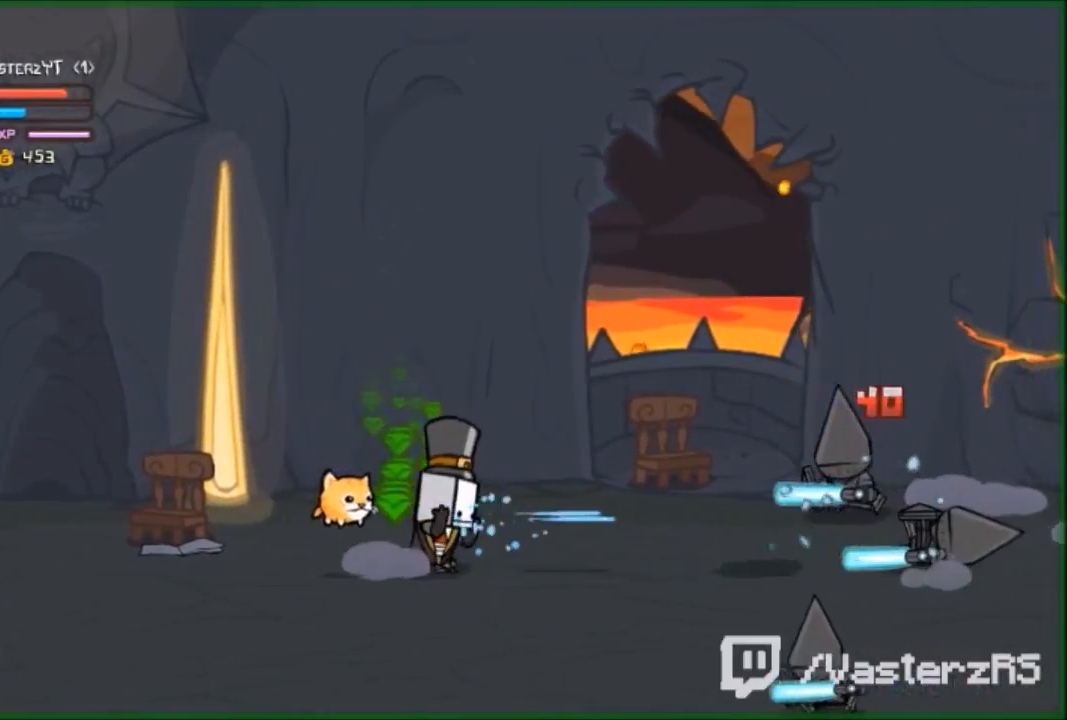
{"buttons": ["R2"], "left_stick": "left", "events": [[33, "B", "up"], [133, "B", "down"], [200, "B", "up"], [333, "B", "down"], [400, "B", "up"], [500, "left_stick", "left"]]}
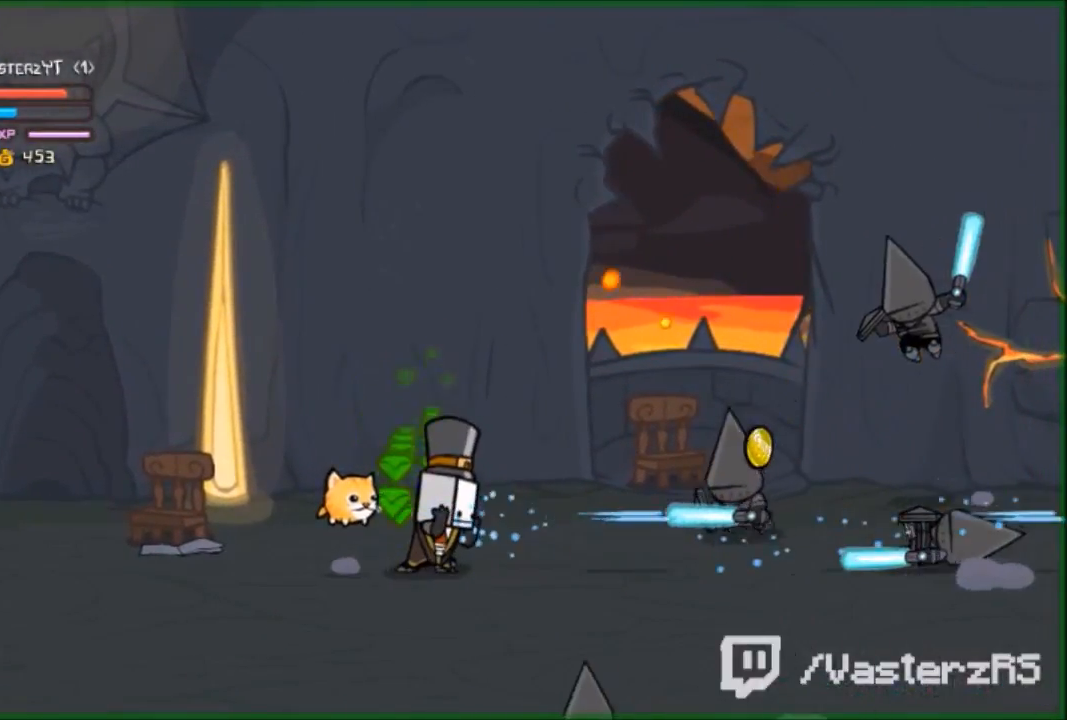
{"buttons": [], "left_stick": "left", "events": [[300, "R2", "up"]]}
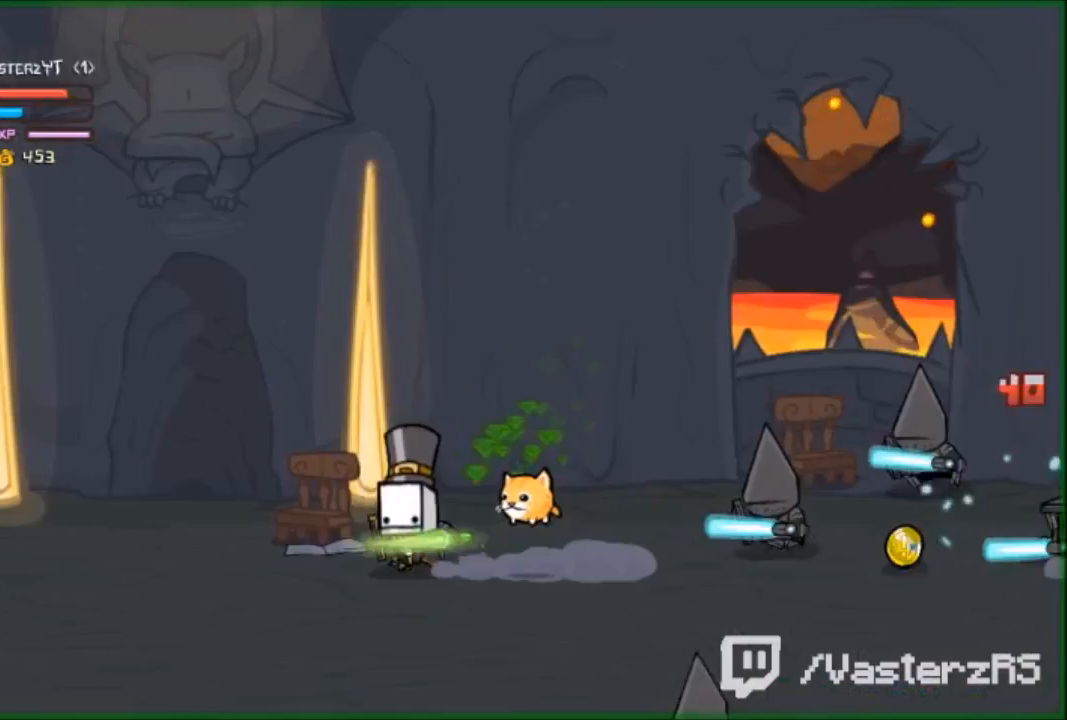
{"buttons": ["R2"], "left_stick": "center", "events": [[300, "R2", "down"], [300, "left_stick", "right"], [367, "B", "down"], [400, "left_stick", "center"], [500, "B", "up"]]}
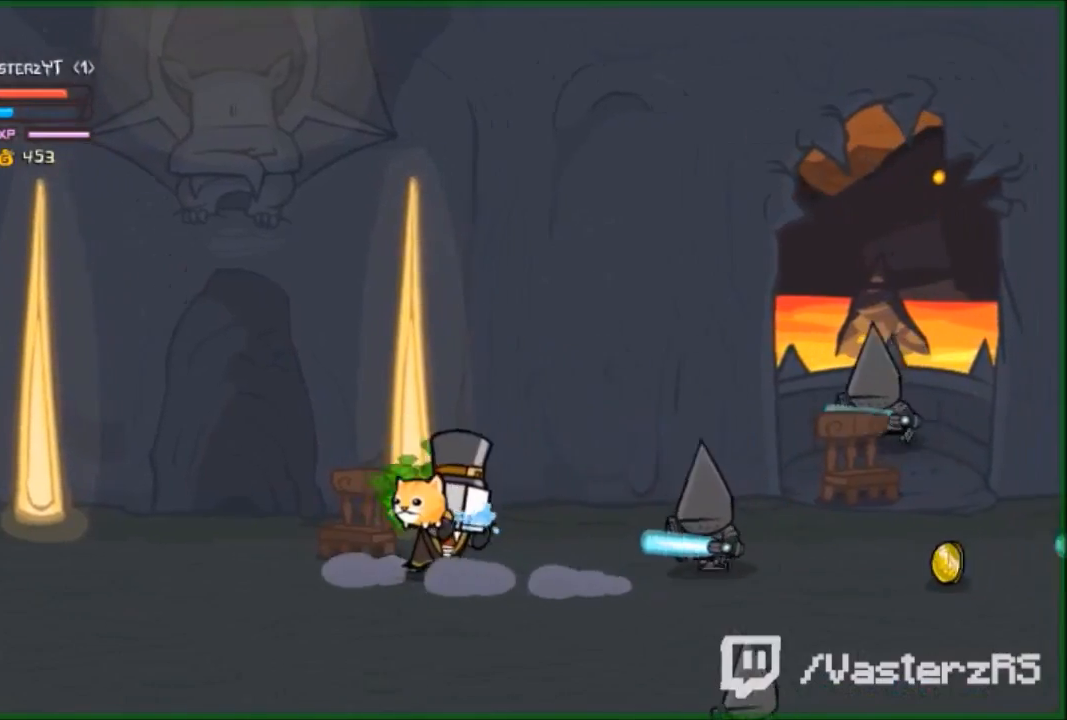
{"buttons": [], "left_stick": "left", "events": [[67, "R2", "up"], [133, "left_stick", "left"]]}
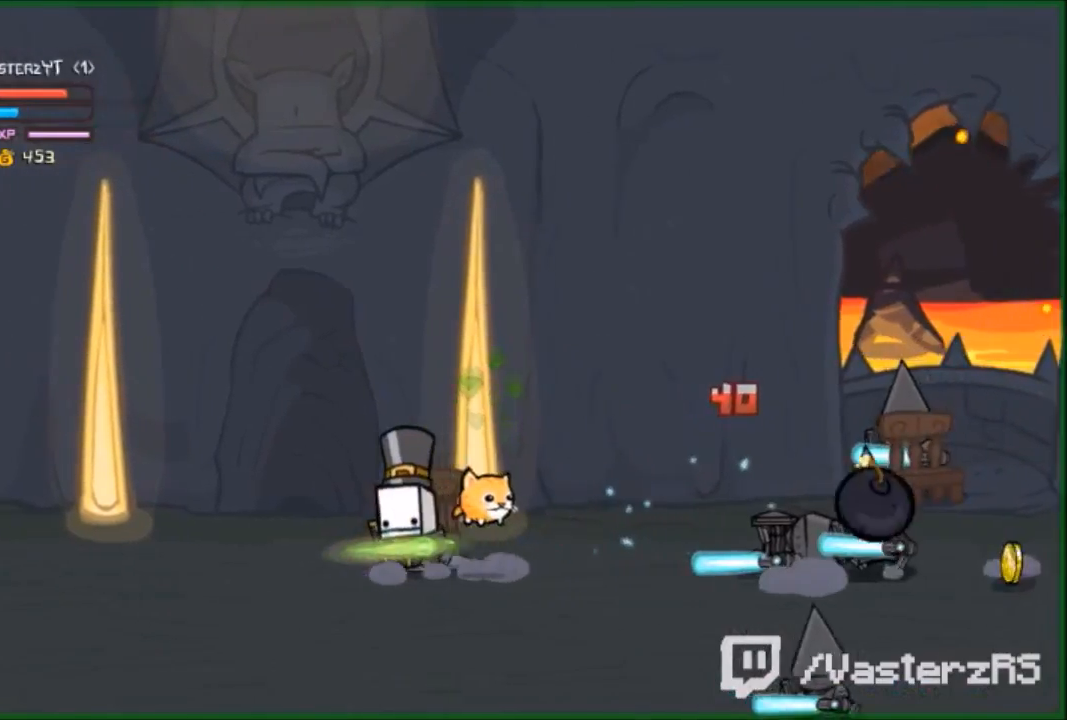
{"buttons": ["R2"], "left_stick": "center", "events": [[333, "left_stick", "right"], [367, "R2", "down"], [433, "B", "down"], [467, "left_stick", "center"], [500, "B", "up"]]}
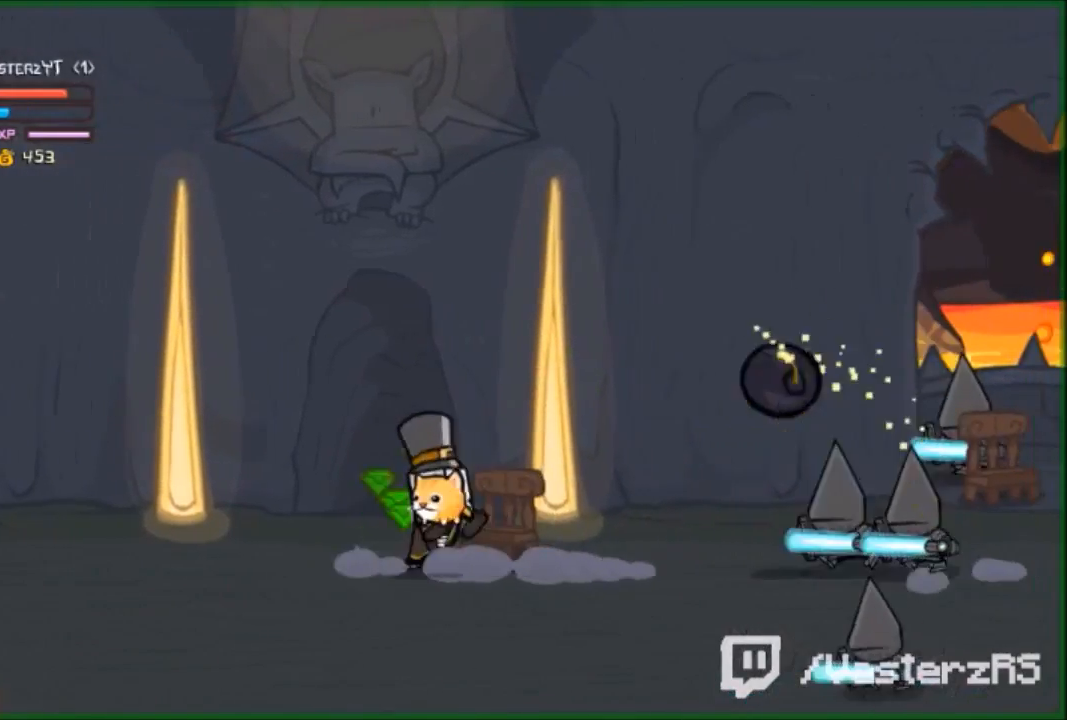
{"buttons": [], "left_stick": "left", "events": [[67, "R2", "up"], [133, "left_stick", "left"]]}
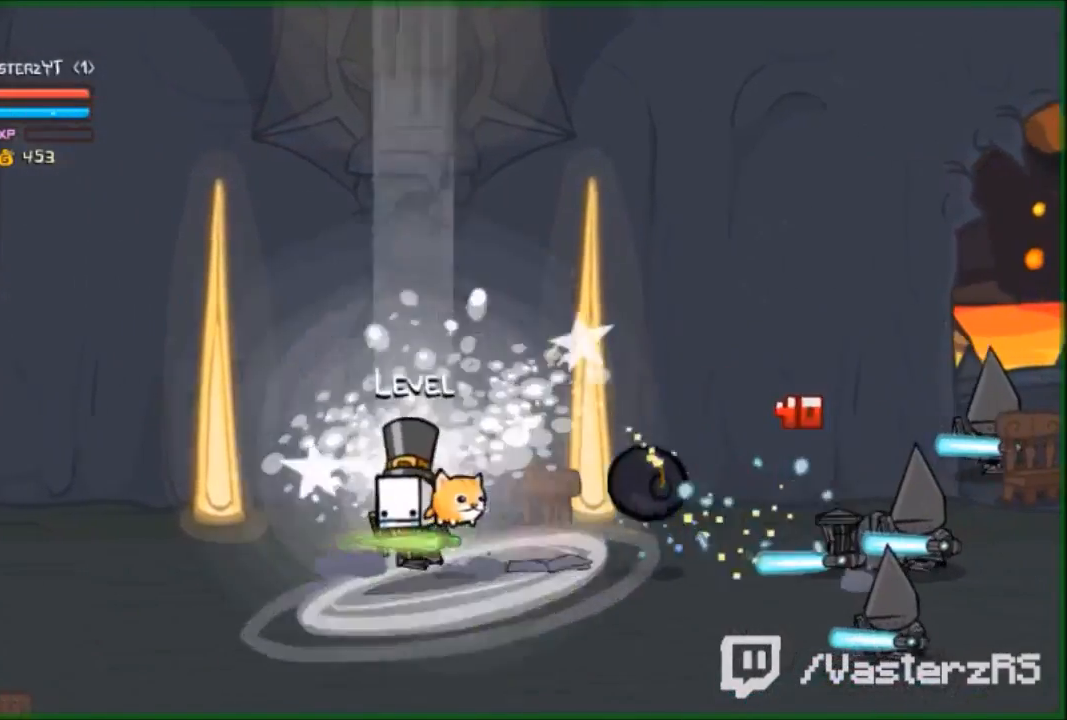
{"buttons": [], "left_stick": "right", "events": [[433, "left_stick", "center"], [500, "left_stick", "right"]]}
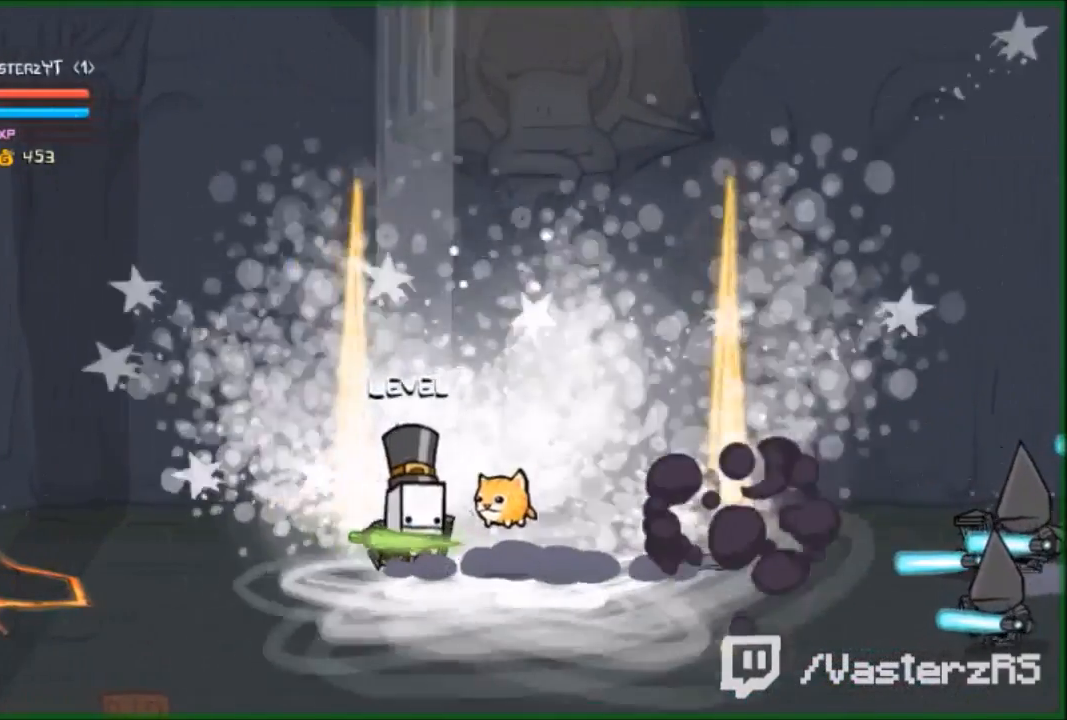
{"buttons": ["R2"], "left_stick": "left", "events": [[33, "R2", "down"], [100, "B", "down"], [167, "left_stick", "center"], [233, "B", "up"], [500, "left_stick", "left"]]}
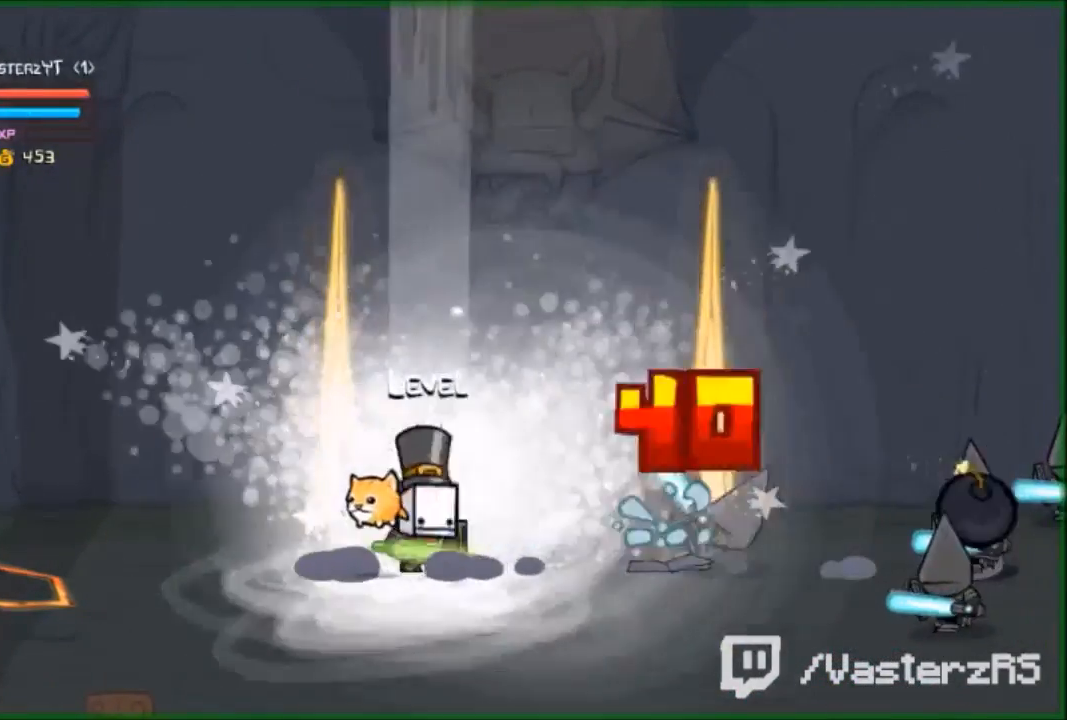
{"buttons": ["R2"], "left_stick": "right", "events": [[67, "R2", "up"], [467, "R2", "down"], [467, "left_stick", "right"]]}
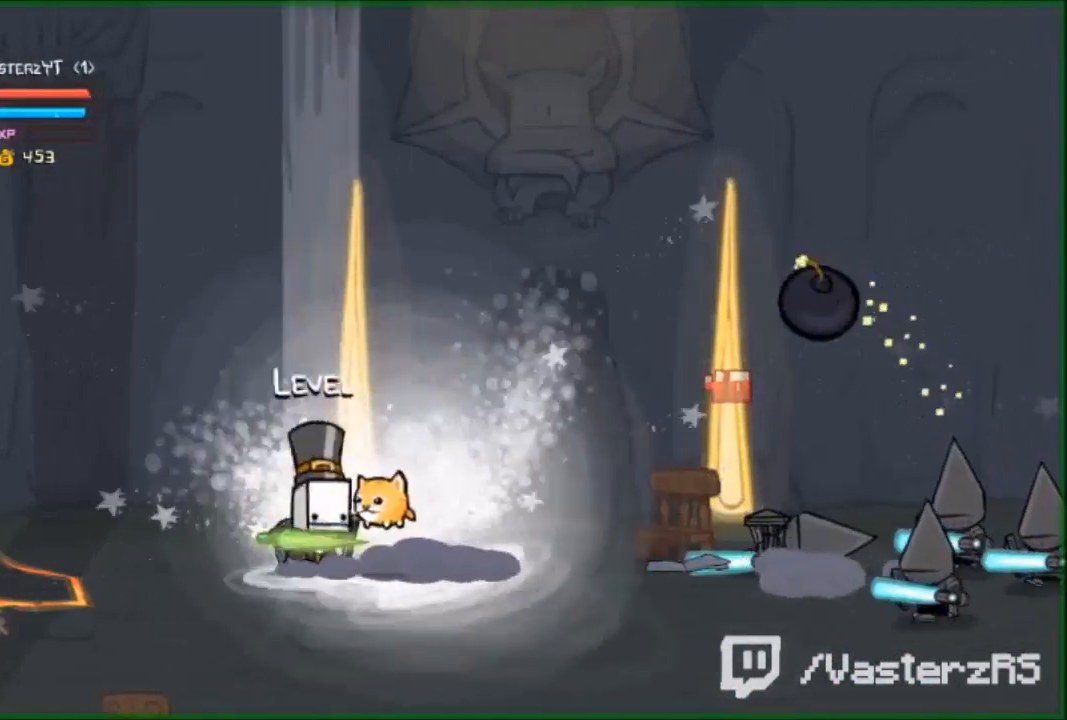
{"buttons": [], "left_stick": "left", "events": [[67, "B", "down"], [133, "left_stick", "center"], [167, "B", "up"], [267, "R2", "up"], [333, "left_stick", "left"]]}
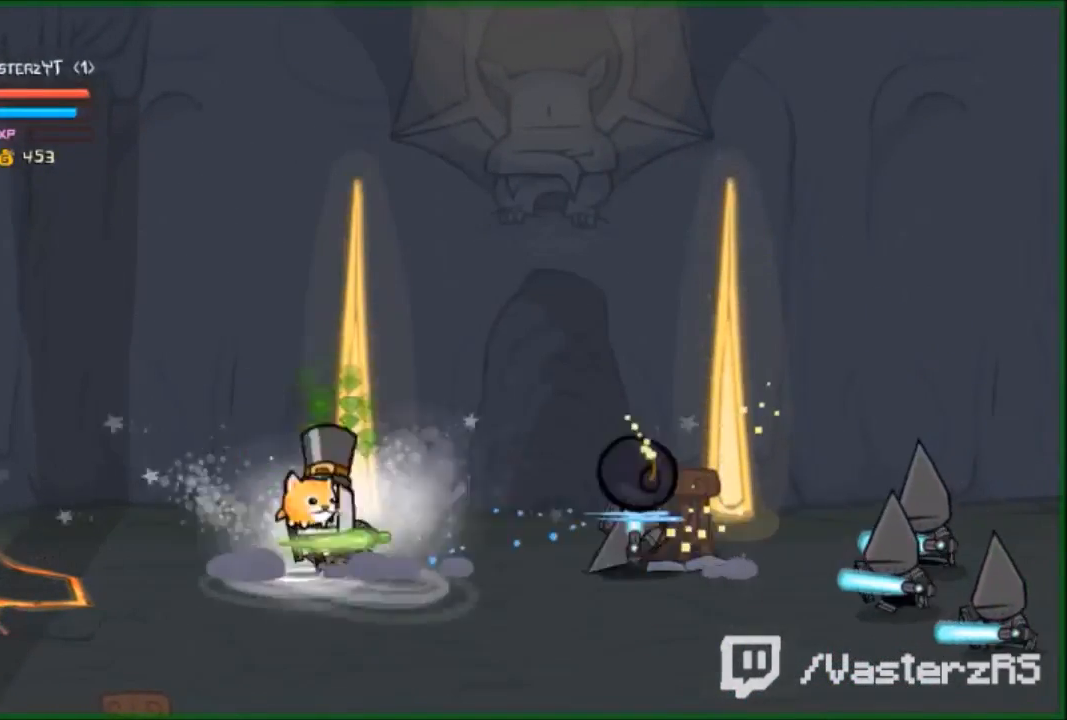
{"buttons": ["B", "R2"], "left_stick": "center", "events": [[333, "left_stick", "right"], [400, "R2", "down"], [467, "B", "down"], [467, "left_stick", "center"]]}